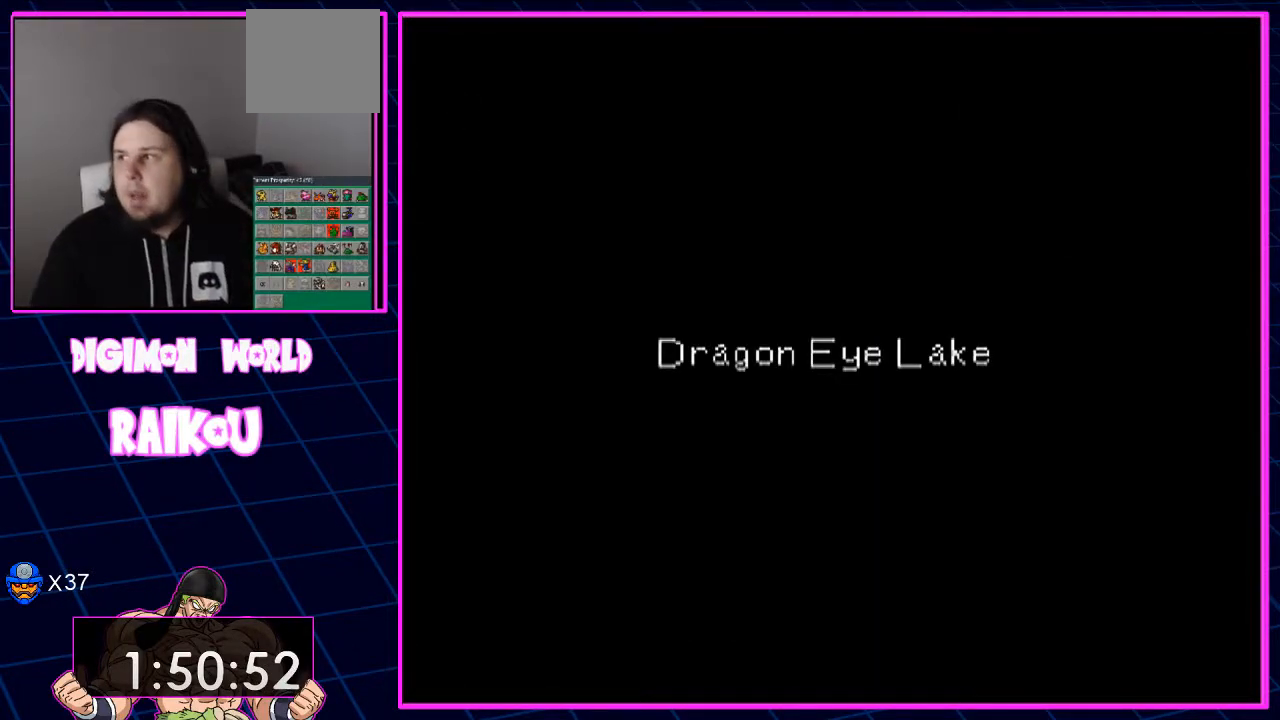
Gameplay with a controller (PlayStation layout); each line is a JSON object with the inputs held at the frame after it. "events" lists button and stick changes between this image and that frame as [ms after this image, input, new state], when the widget could be followed in between.
{"buttons": ["DPAD_RIGHT"], "left_stick": "center", "right_stick": "center", "events": [[200, "DPAD_RIGHT", "down"]]}
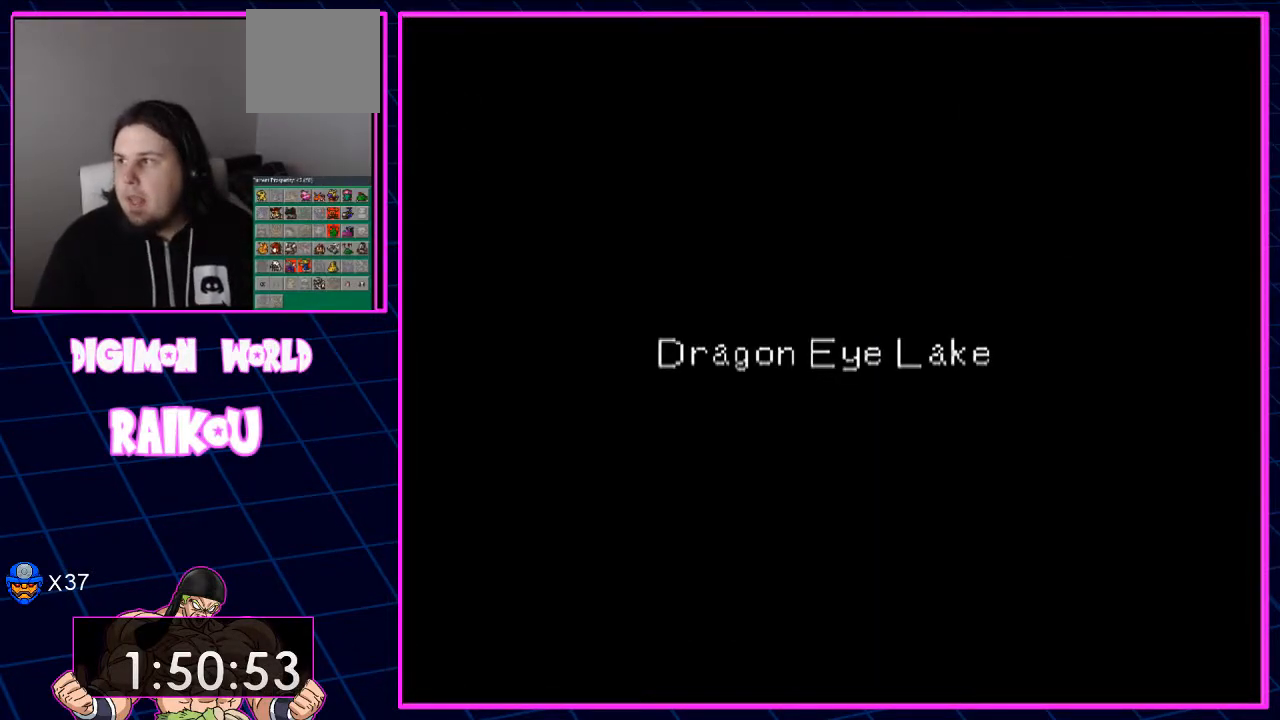
{"buttons": ["DPAD_RIGHT"], "left_stick": "center", "right_stick": "center", "events": []}
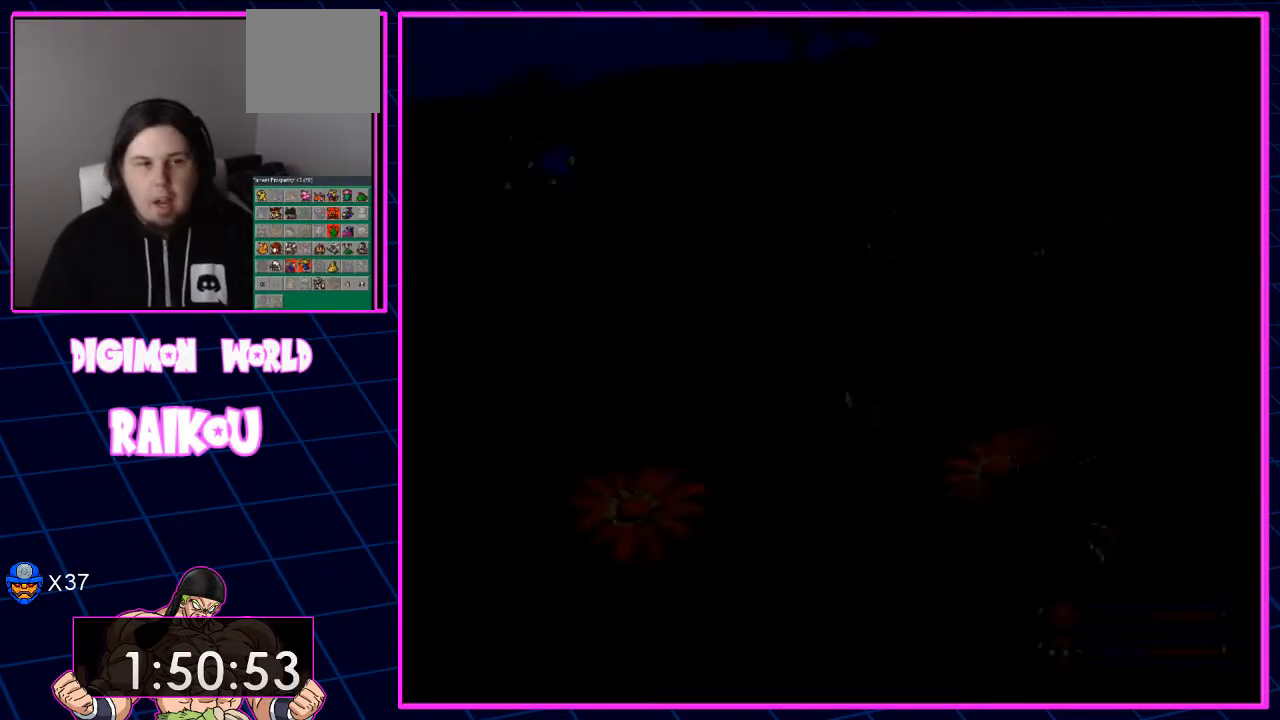
{"buttons": ["DPAD_RIGHT"], "left_stick": "center", "right_stick": "center", "events": []}
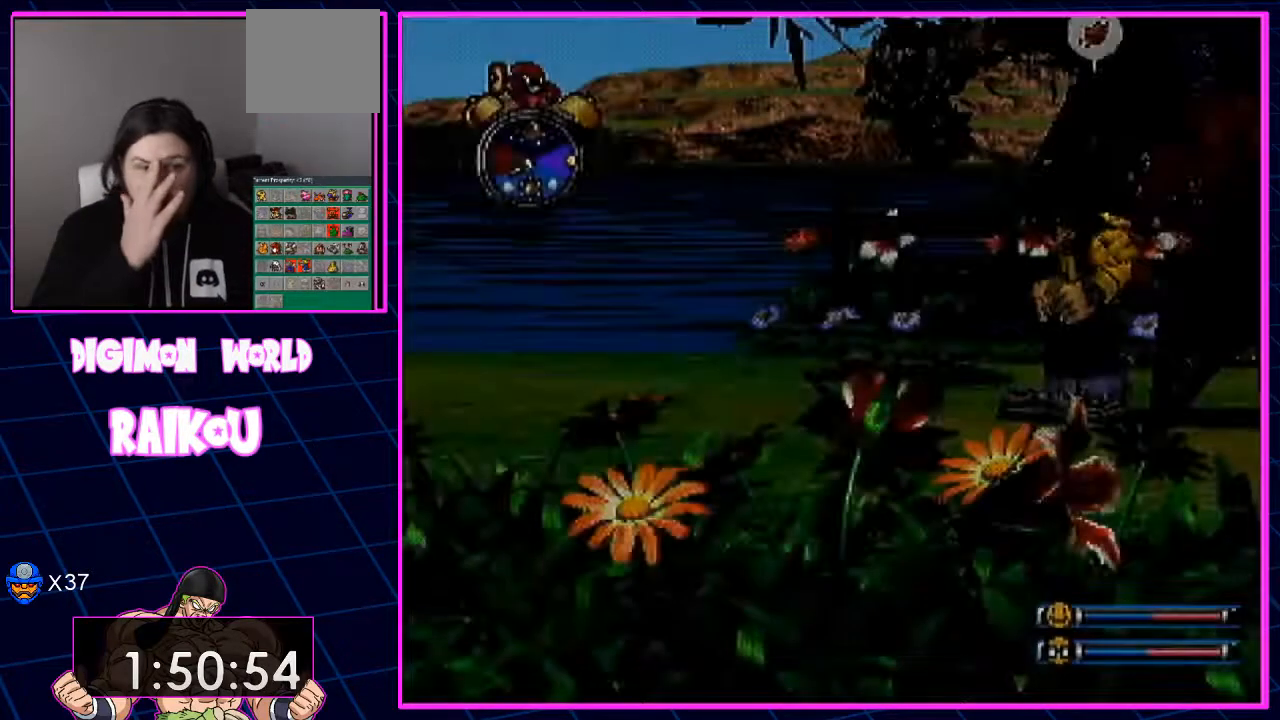
{"buttons": ["DPAD_RIGHT"], "left_stick": "center", "right_stick": "center", "events": []}
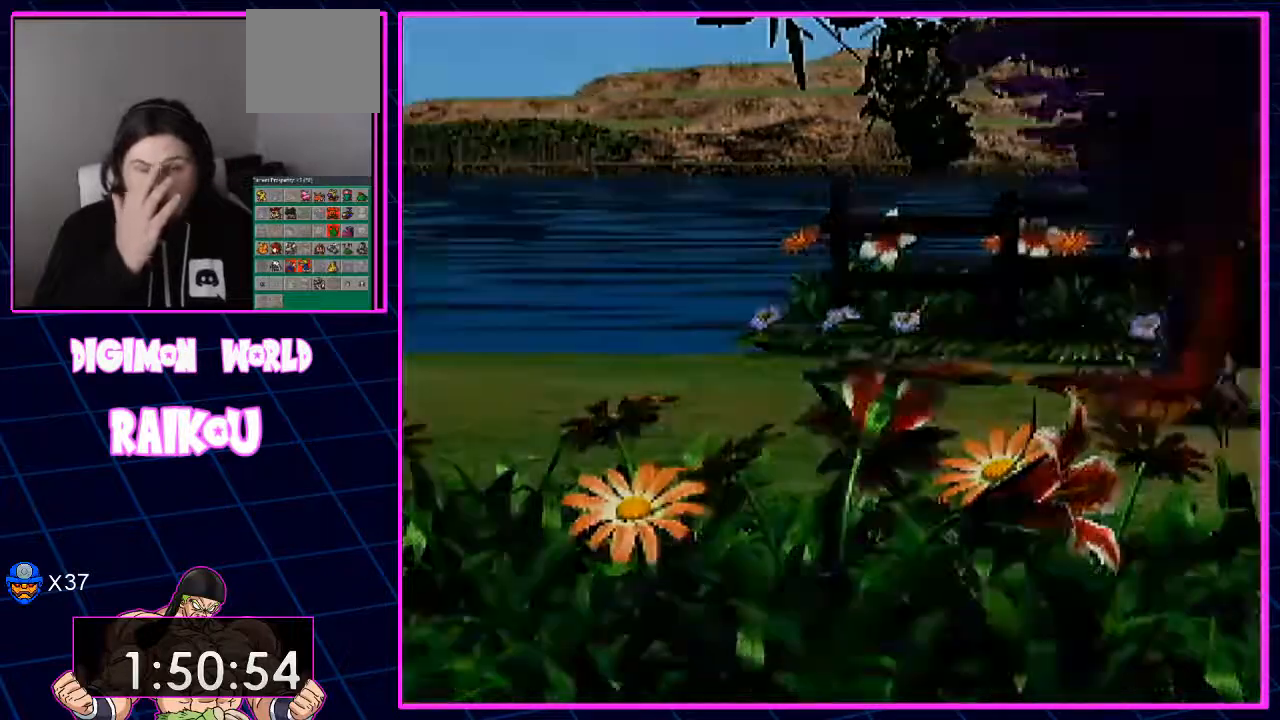
{"buttons": [], "left_stick": "center", "right_stick": "center", "events": [[350, "DPAD_RIGHT", "up"]]}
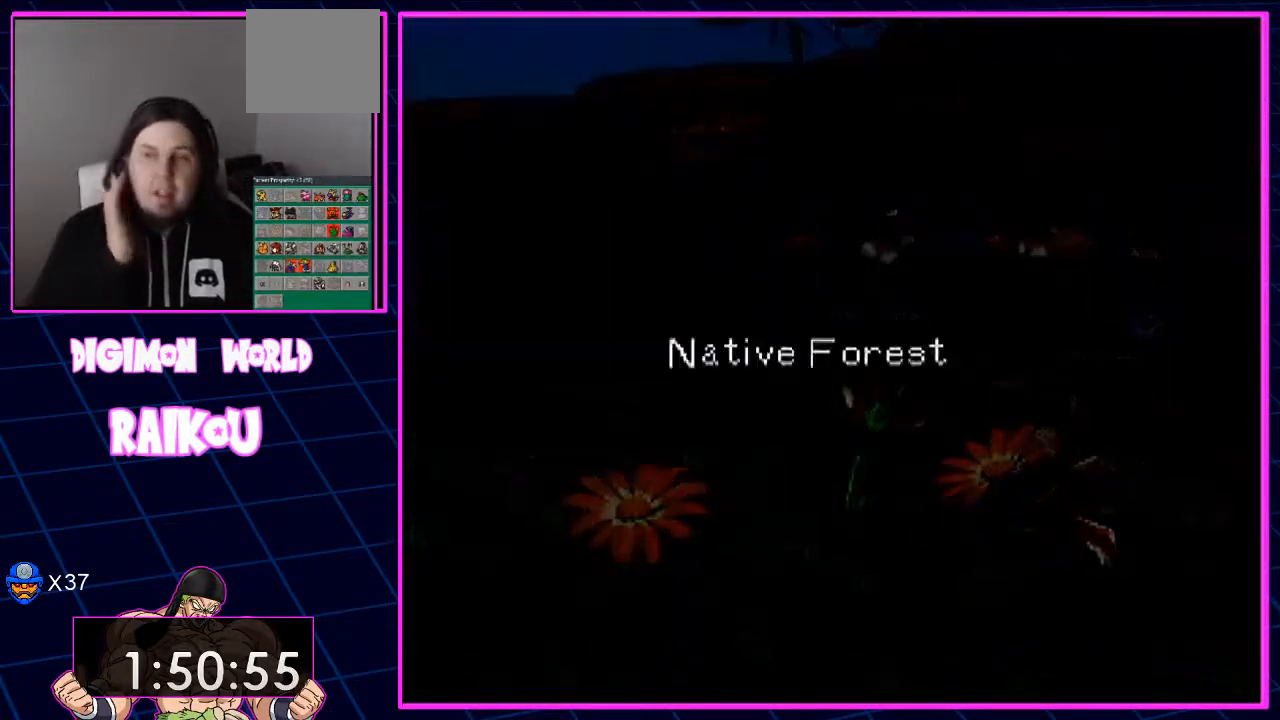
{"buttons": [], "left_stick": "center", "right_stick": "center", "events": []}
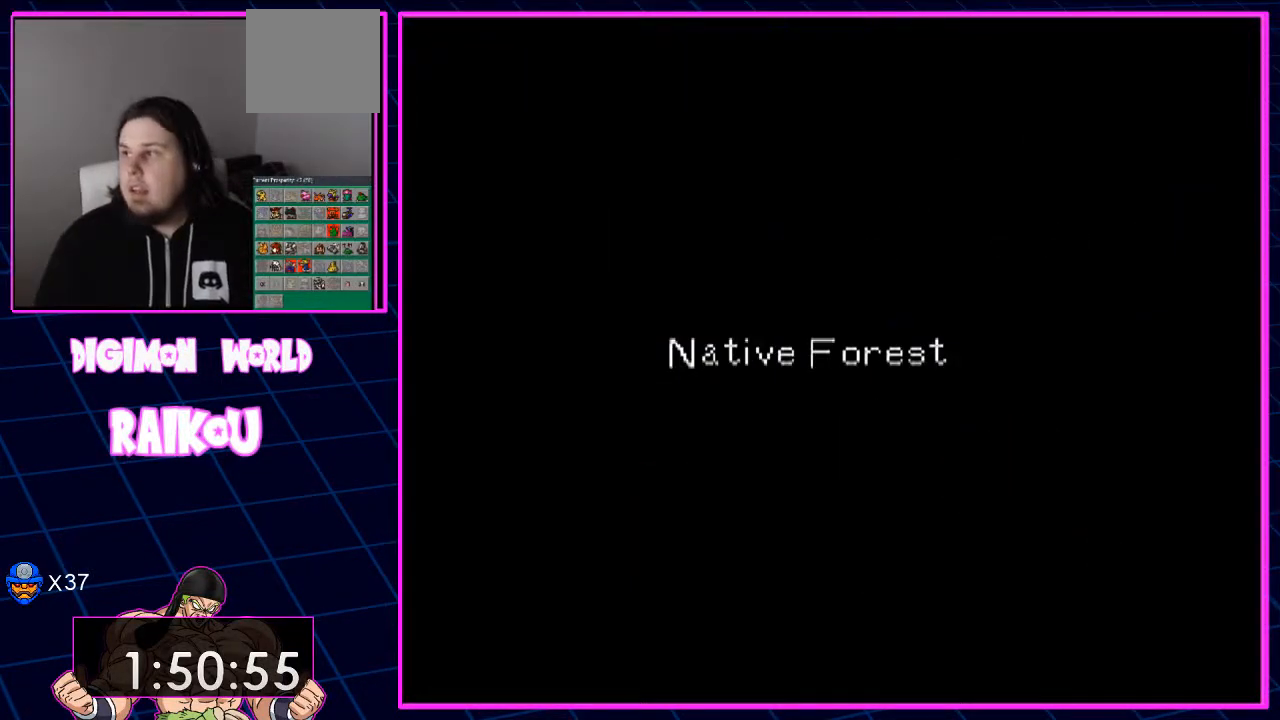
{"buttons": [], "left_stick": "center", "right_stick": "center", "events": []}
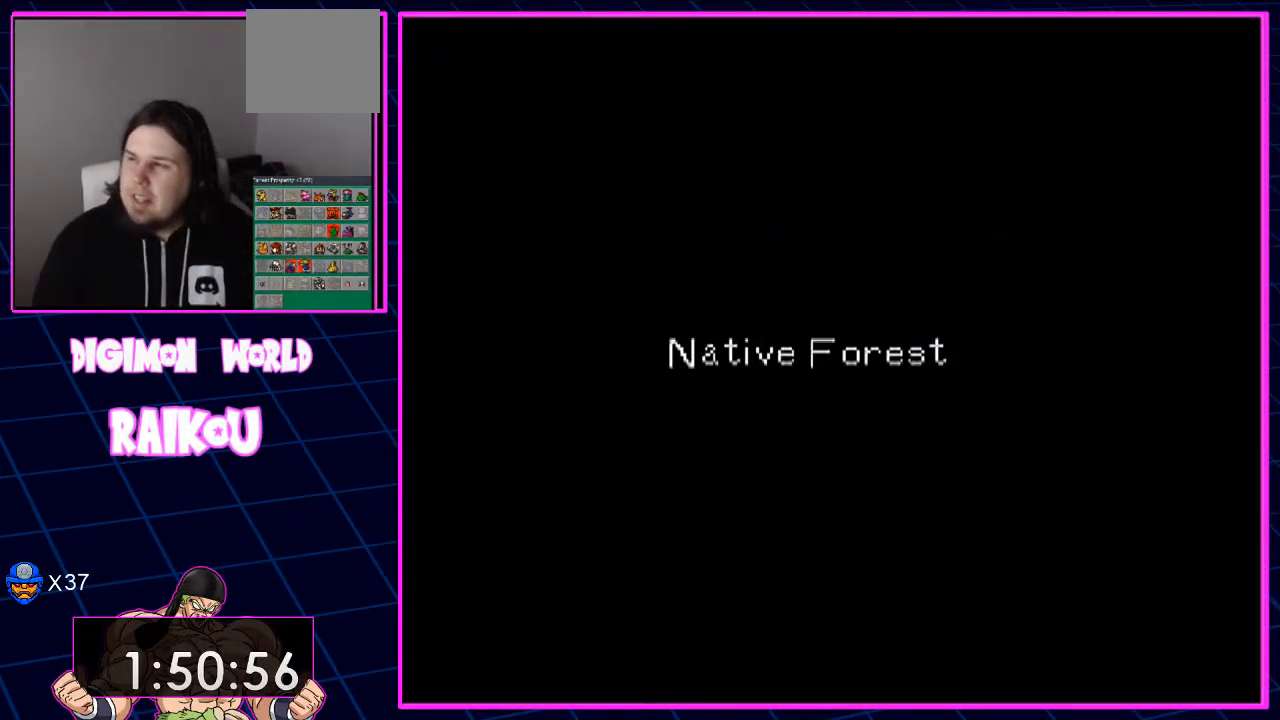
{"buttons": [], "left_stick": "center", "right_stick": "center", "events": []}
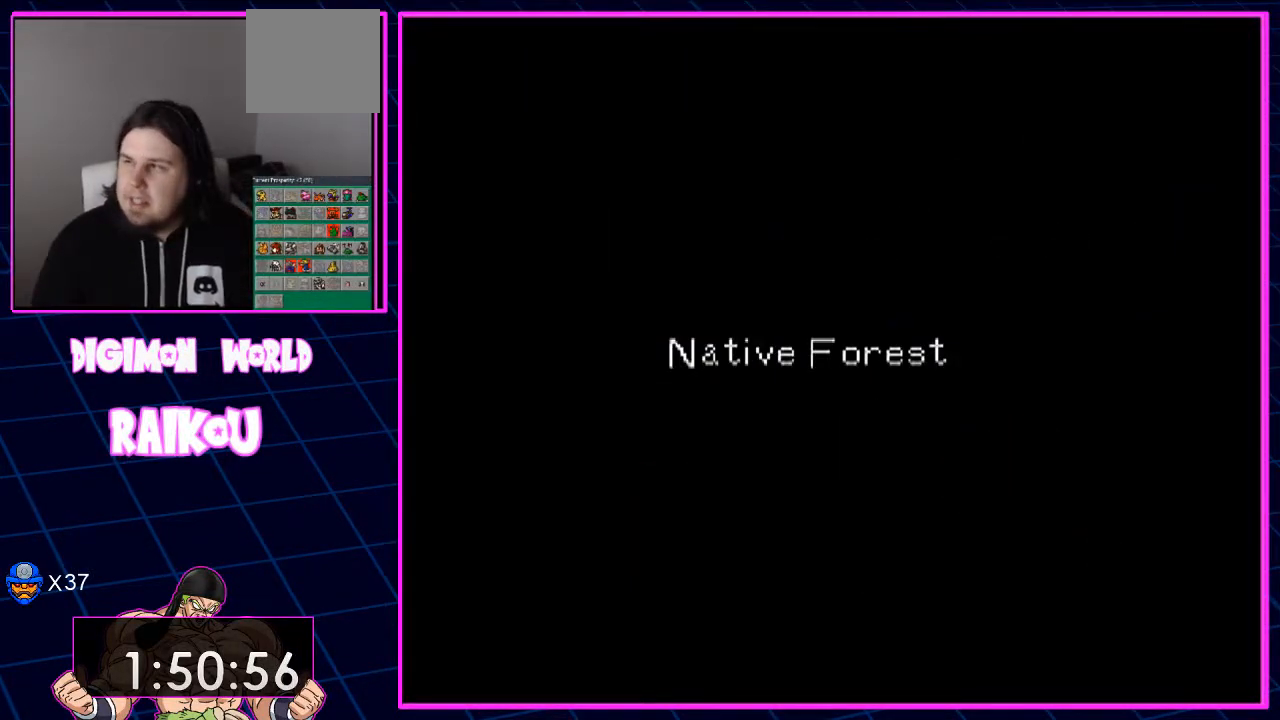
{"buttons": ["R1", "DPAD_DOWN", "START"], "left_stick": "center", "right_stick": "center", "events": [[383, "DPAD_DOWN", "down"], [417, "R1", "down"], [483, "START", "down"]]}
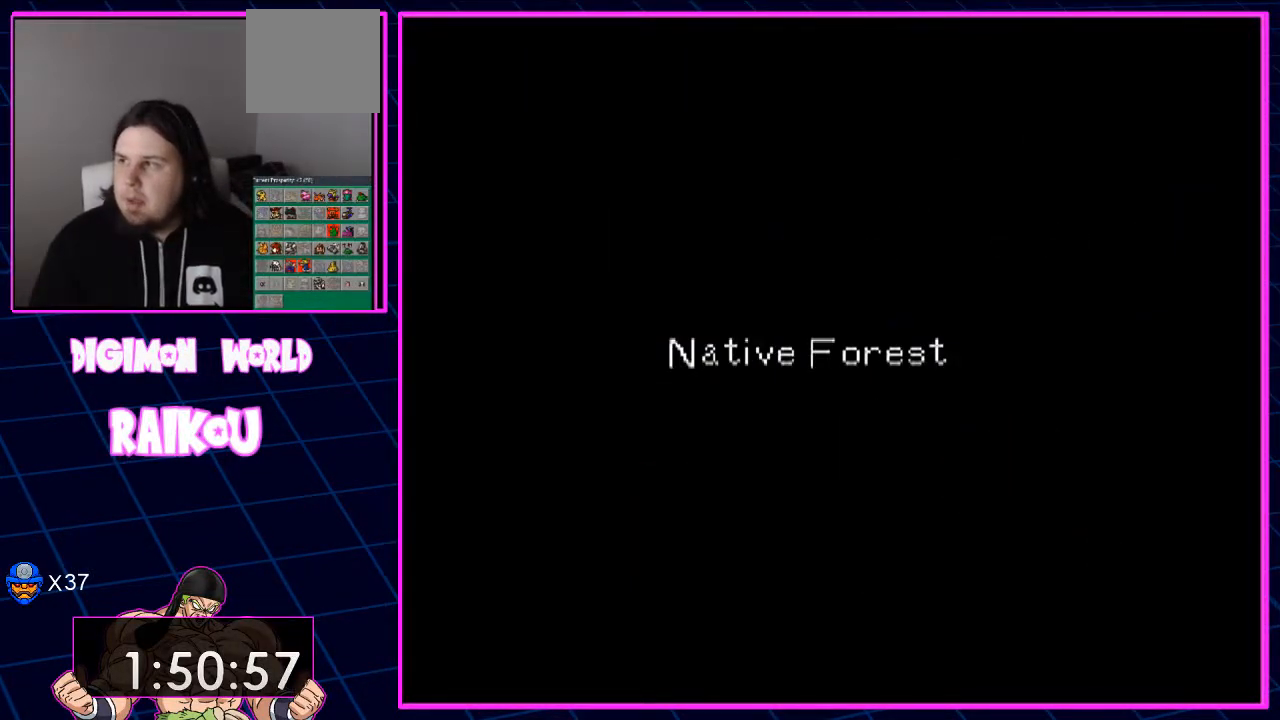
{"buttons": ["R1", "DPAD_DOWN", "START"], "left_stick": "center", "right_stick": "center", "events": []}
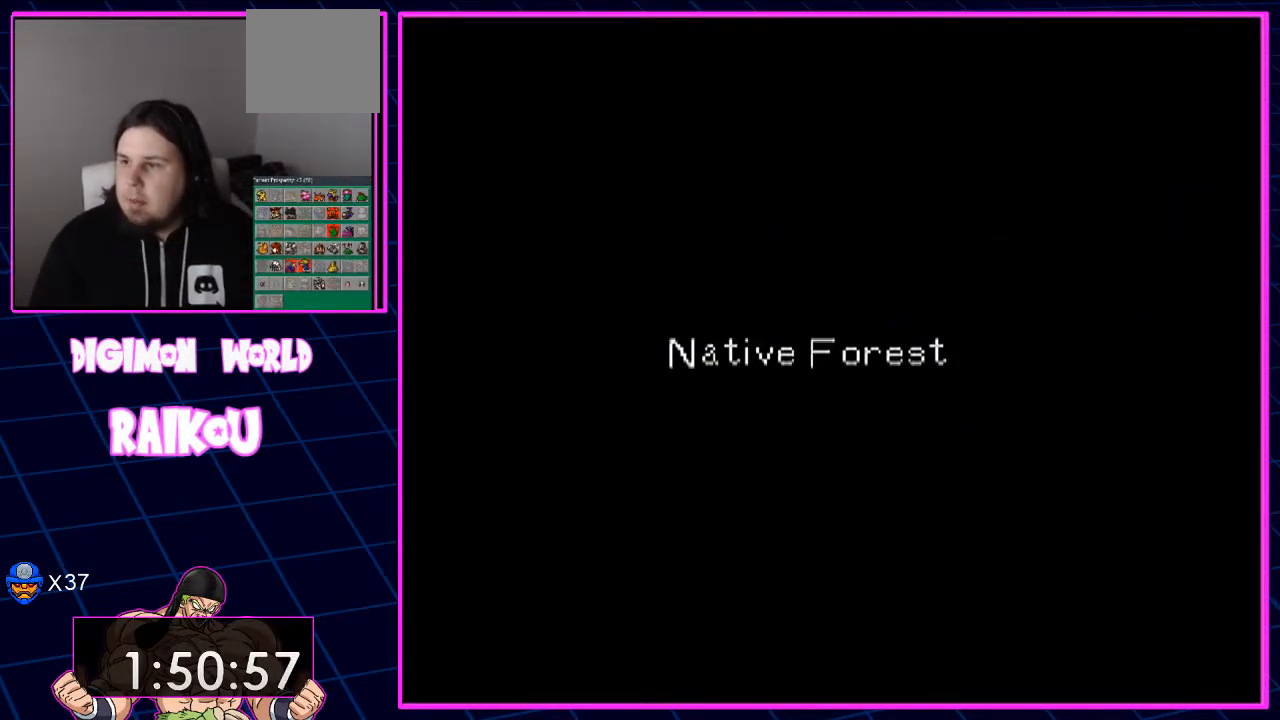
{"buttons": ["R1", "DPAD_DOWN", "START"], "left_stick": "center", "right_stick": "center", "events": []}
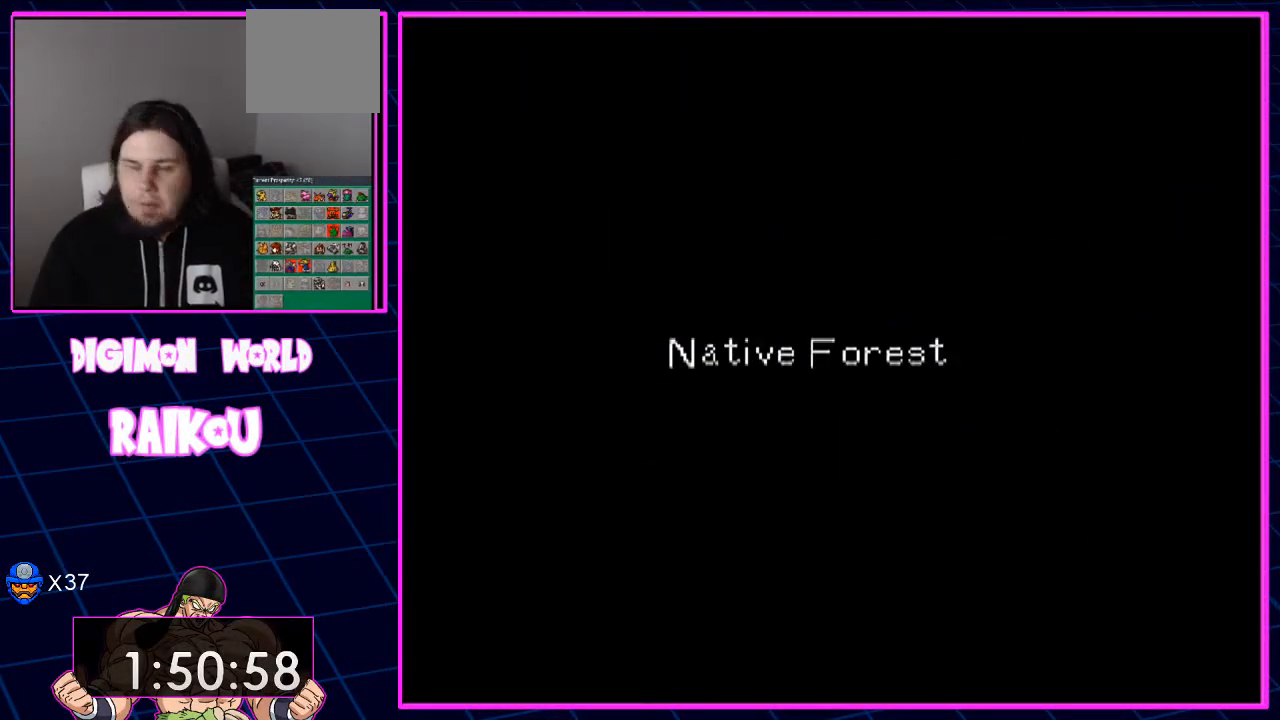
{"buttons": ["R1", "DPAD_DOWN", "START"], "left_stick": "center", "right_stick": "center", "events": []}
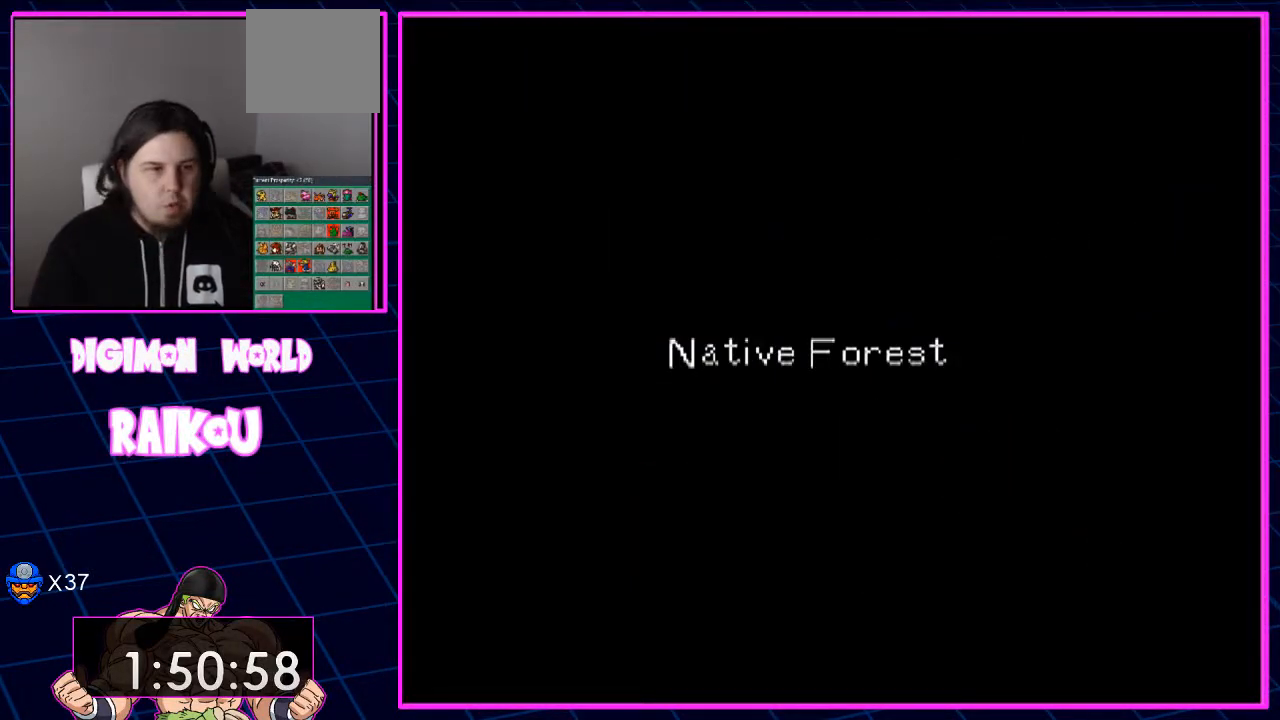
{"buttons": ["R1", "DPAD_DOWN", "START"], "left_stick": "center", "right_stick": "center", "events": []}
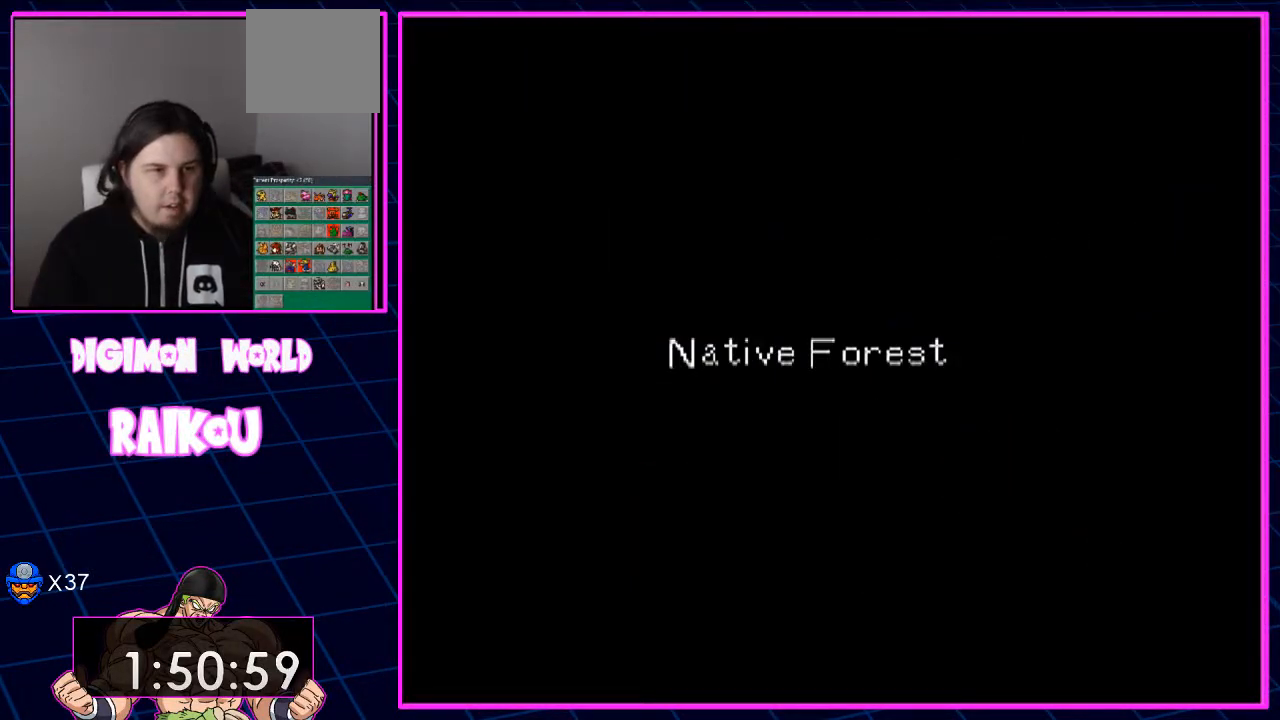
{"buttons": ["R1", "DPAD_DOWN", "START"], "left_stick": "center", "right_stick": "center", "events": []}
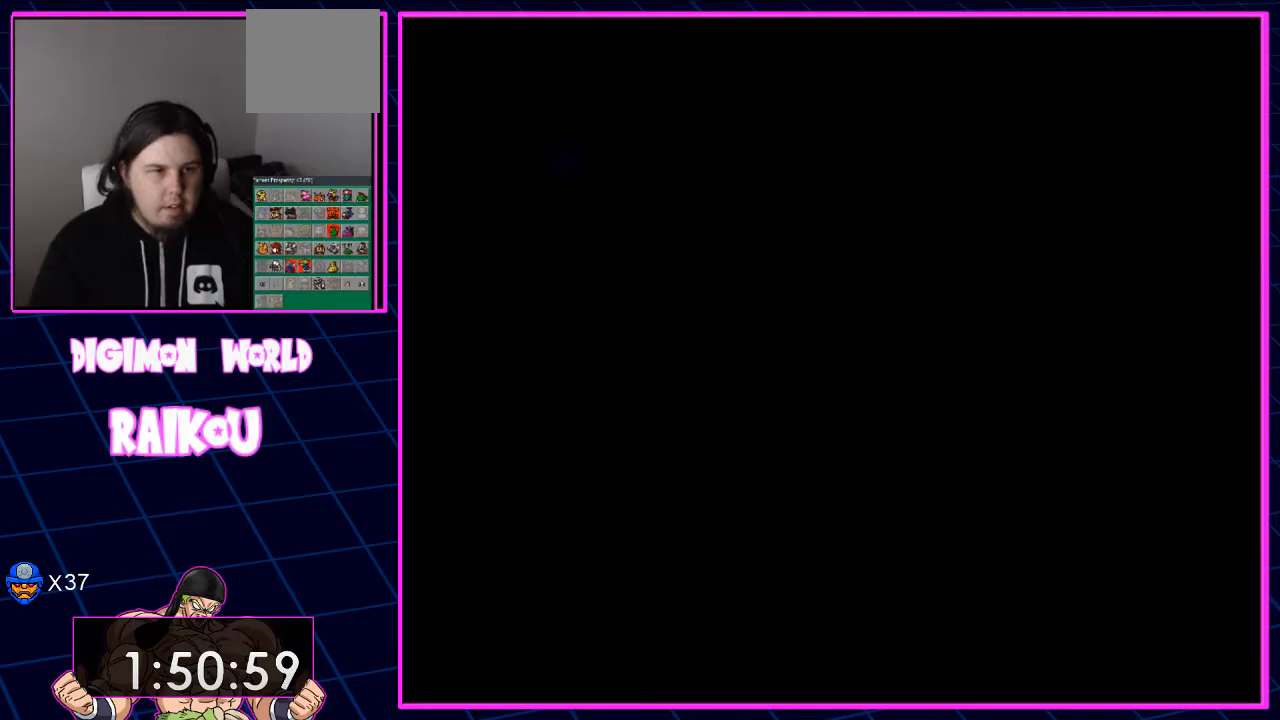
{"buttons": ["R1", "DPAD_DOWN", "DPAD_LEFT", "START"], "left_stick": "center", "right_stick": "center", "events": [[33, "DPAD_LEFT", "down"]]}
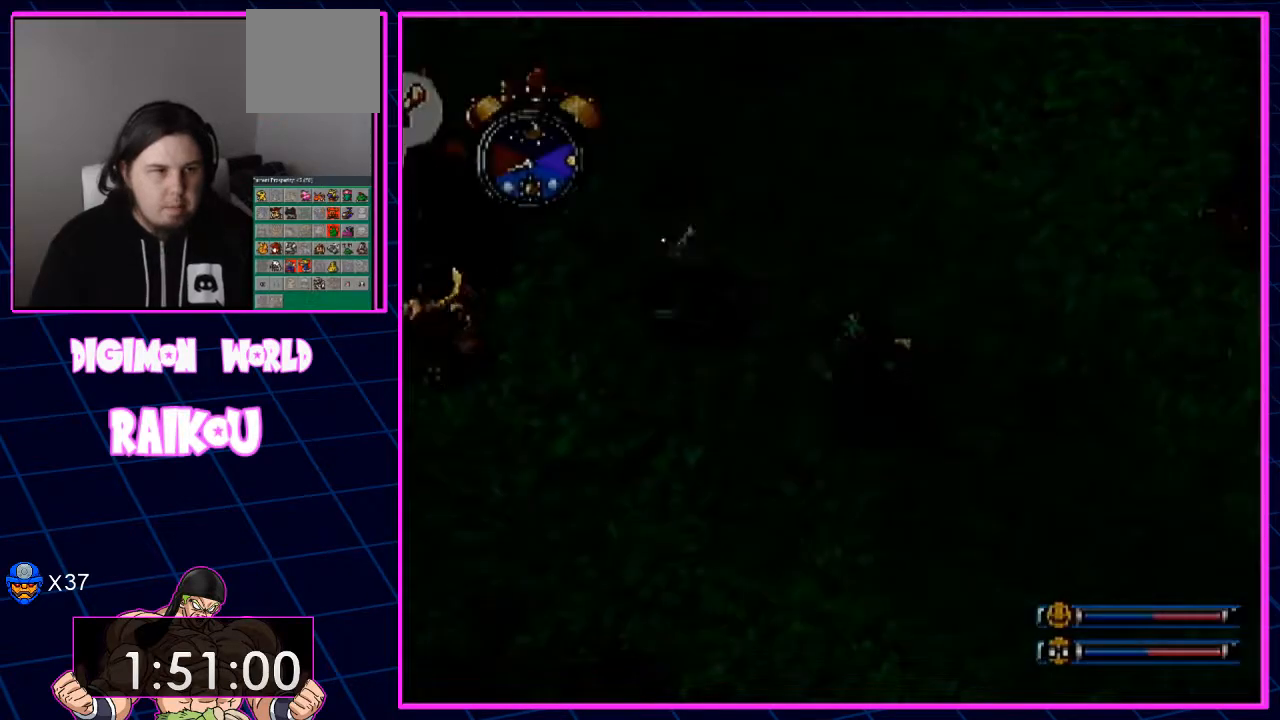
{"buttons": ["R1", "DPAD_DOWN", "START"], "left_stick": "center", "right_stick": "center", "events": [[450, "DPAD_LEFT", "up"]]}